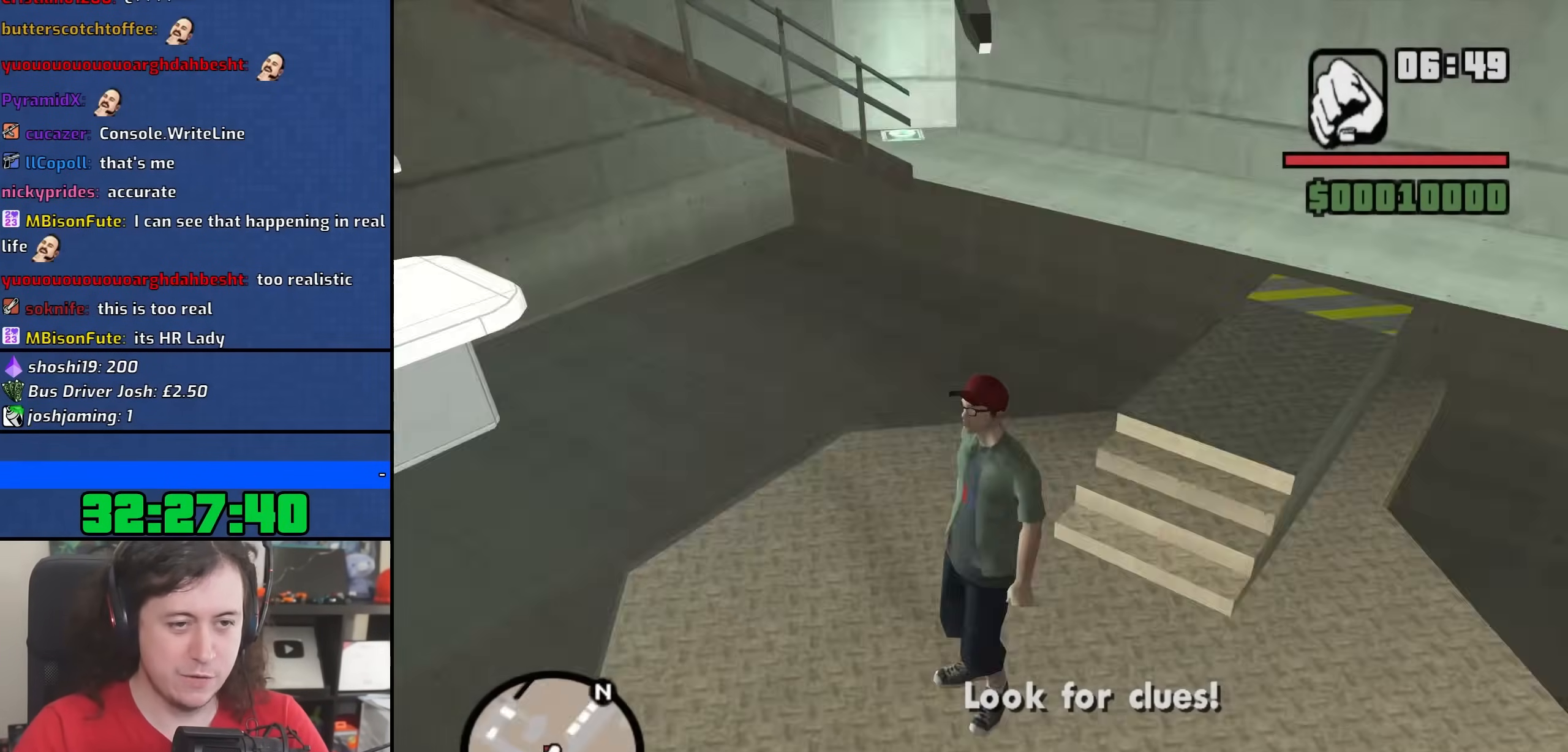
Gameplay with keyboard and mouse; each line is a JSON object with the keys and mouse buttons held at the frame after it. "events" lists presses ("down") and releases ("up") of "1", "2", "3", "4", "5", "6", "8", "a", "alt", "b", "c", "ctrl", "d", "down", "e", "escape", "f", "f1", "f2", "f3", "g", "h", "left", "n", "num2", "q", "r", "right", "s", "shift", "space", "t", "tab", "up", "v", "w", "x", "y", "z", "mouse_left", "mouse_wheel" and "mouse_right" between this image and that frame as [ms after this image, input, new state], when the widget could be followed in between. "mouse_left", "mouse_wheel", "mouse_right" = the "left", "wheel", "right" buttons of the "mouse" list. No other keys are recorded. "wheel" means that the mouse wheel is clicked or scrolled. Not read: mouse_move.
{"keys": ["w"], "mouse": [], "events": [[500, "w", "down"]]}
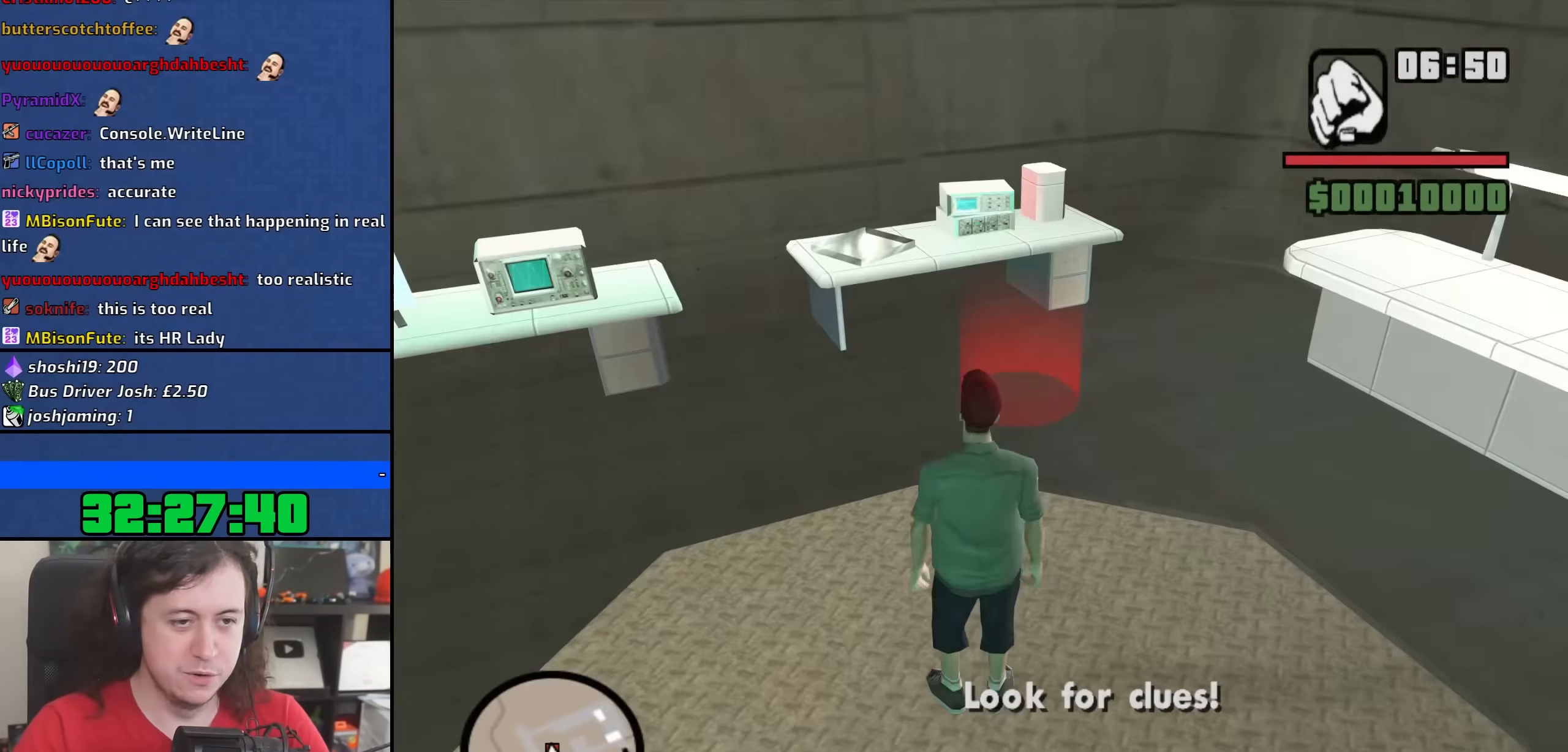
{"keys": ["d", "w"], "mouse": [], "events": [[167, "d", "down"], [250, "w", "up"], [417, "w", "down"]]}
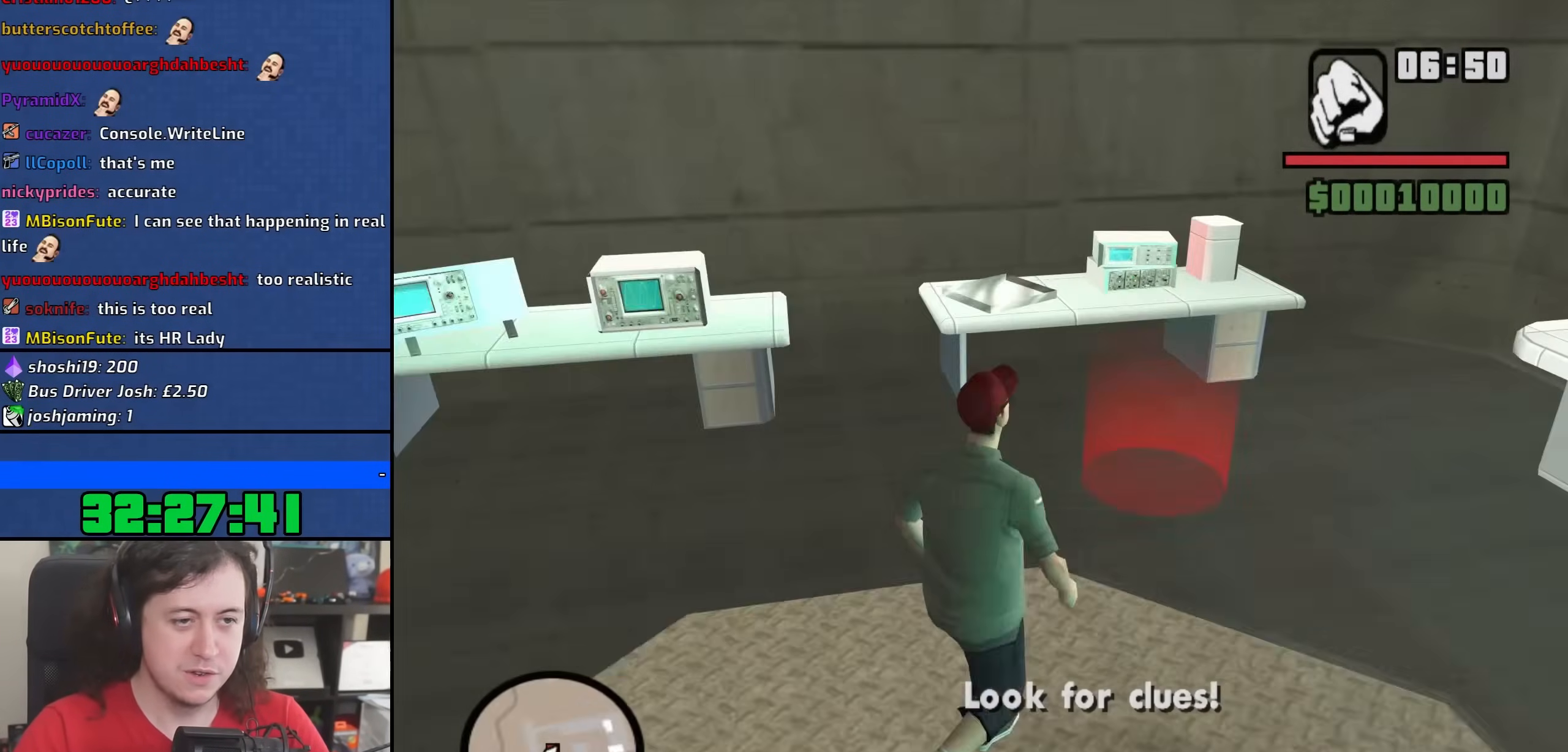
{"keys": ["w"], "mouse": [], "events": [[267, "d", "up"]]}
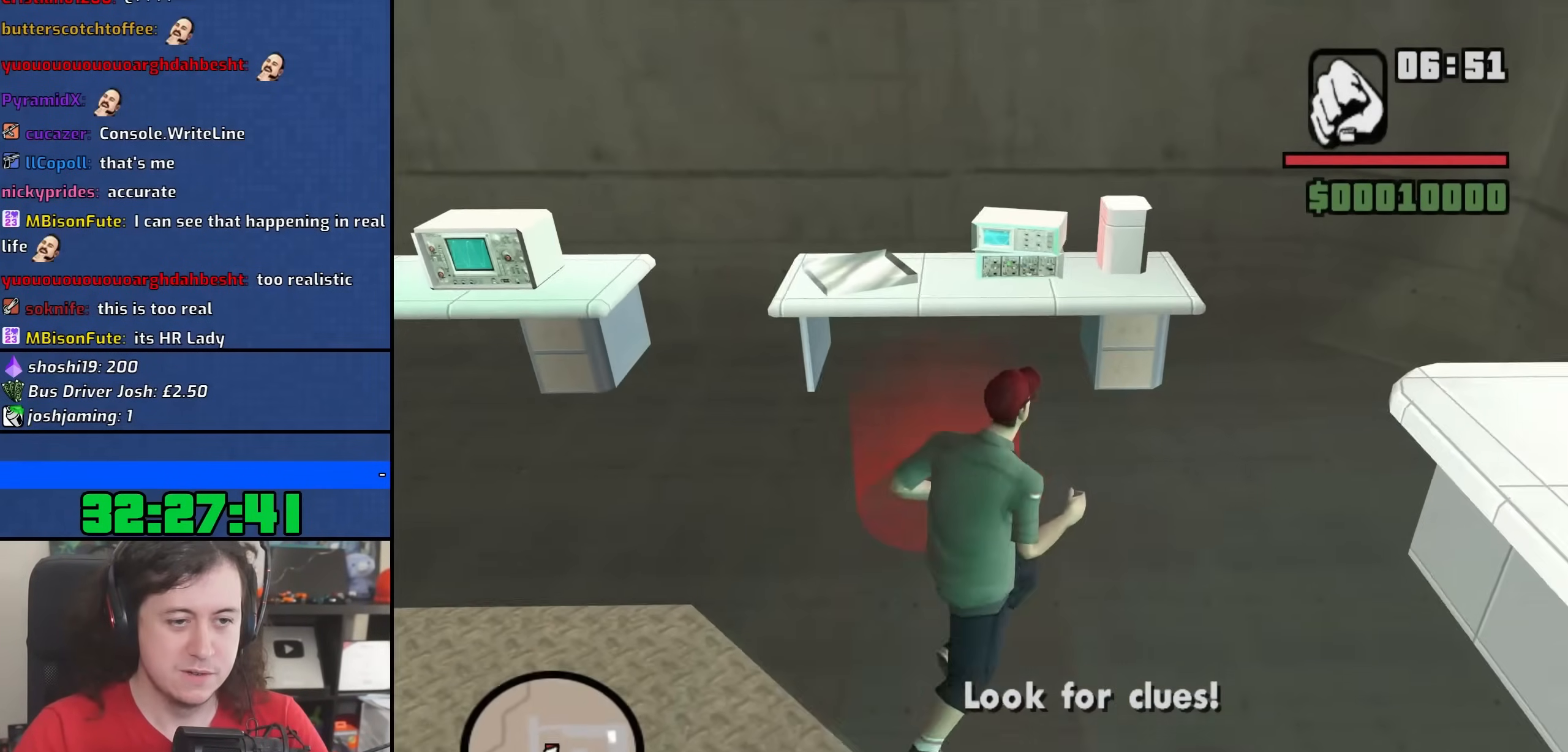
{"keys": [], "mouse": [], "events": [[200, "w", "up"]]}